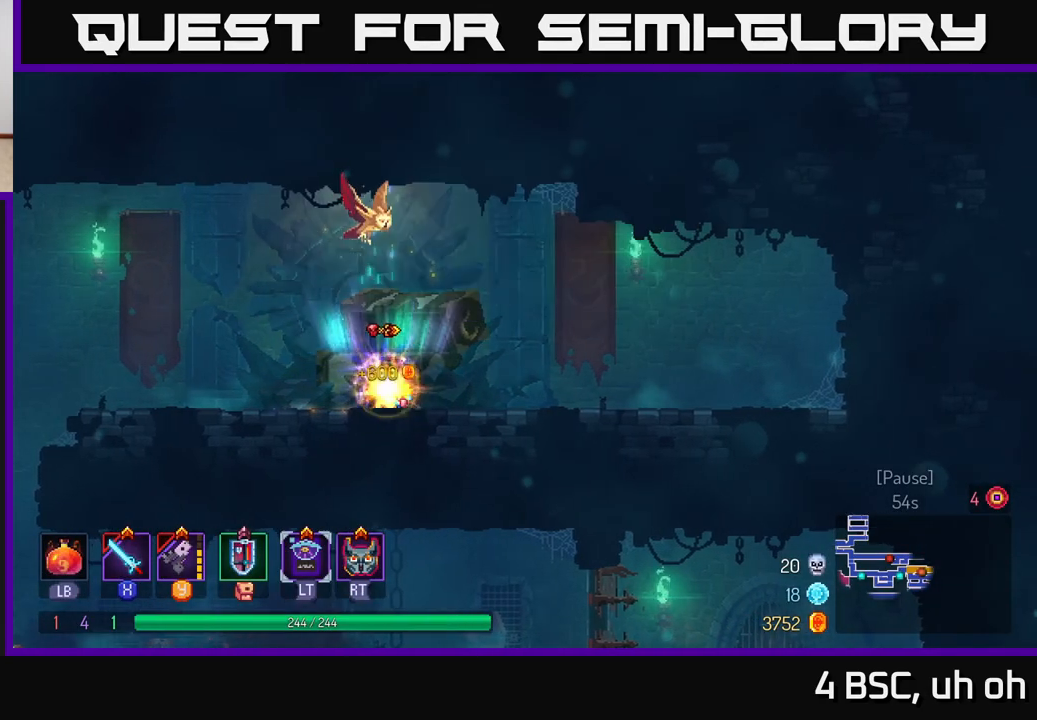
Gameplay with a controller (Xbox layout); each line is a JSON object with the inputs held at the frame after it. "events" lists button and stick changes between this image and that frame as [ms after this image, input, new state], when the widget could be followed in between. Not read: L3 R3.
{"buttons": [], "left_stick": "left", "right_stick": "center", "events": [[83, "left_stick", "left"], [117, "R1", "up"], [250, "B", "down"], [367, "B", "up"]]}
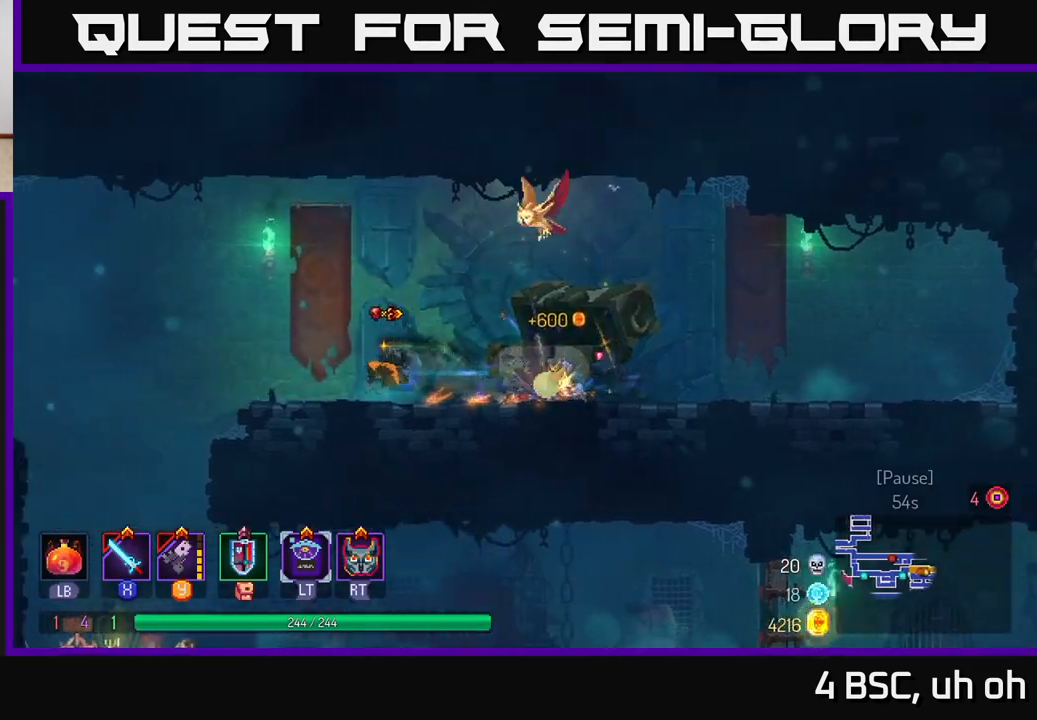
{"buttons": [], "left_stick": "left", "right_stick": "down", "events": [[50, "right_stick", "down-left"], [100, "right_stick", "down"]]}
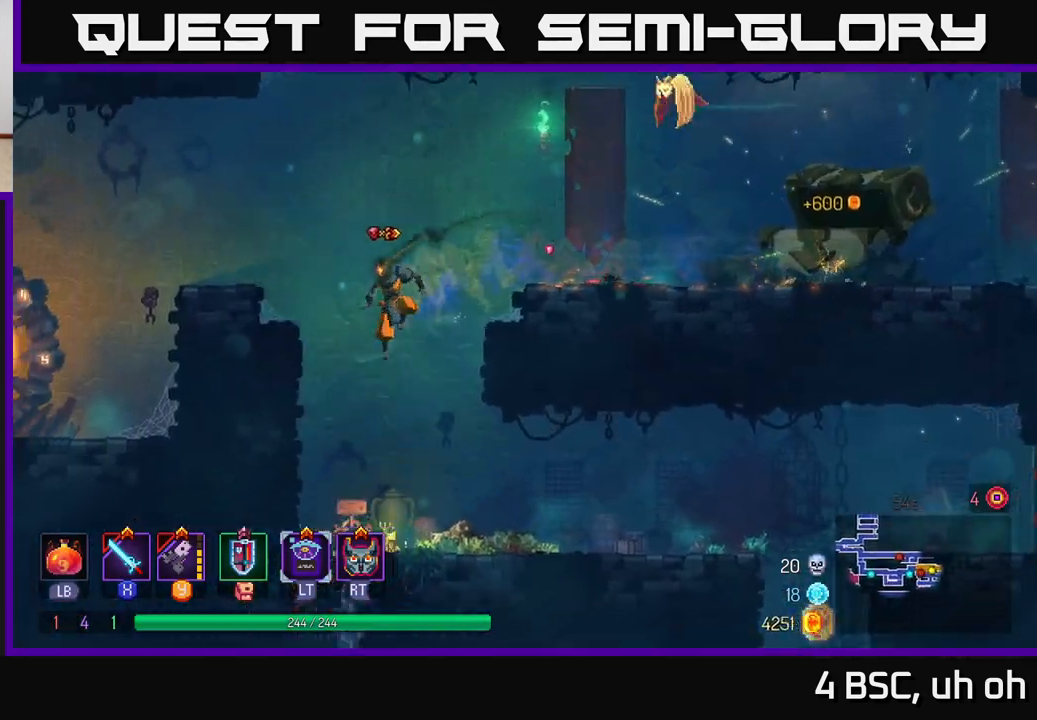
{"buttons": [], "left_stick": "down", "right_stick": "center", "events": [[50, "right_stick", "center"], [83, "left_stick", "down"], [133, "left_stick", "right"], [300, "left_stick", "left"], [417, "left_stick", "down"]]}
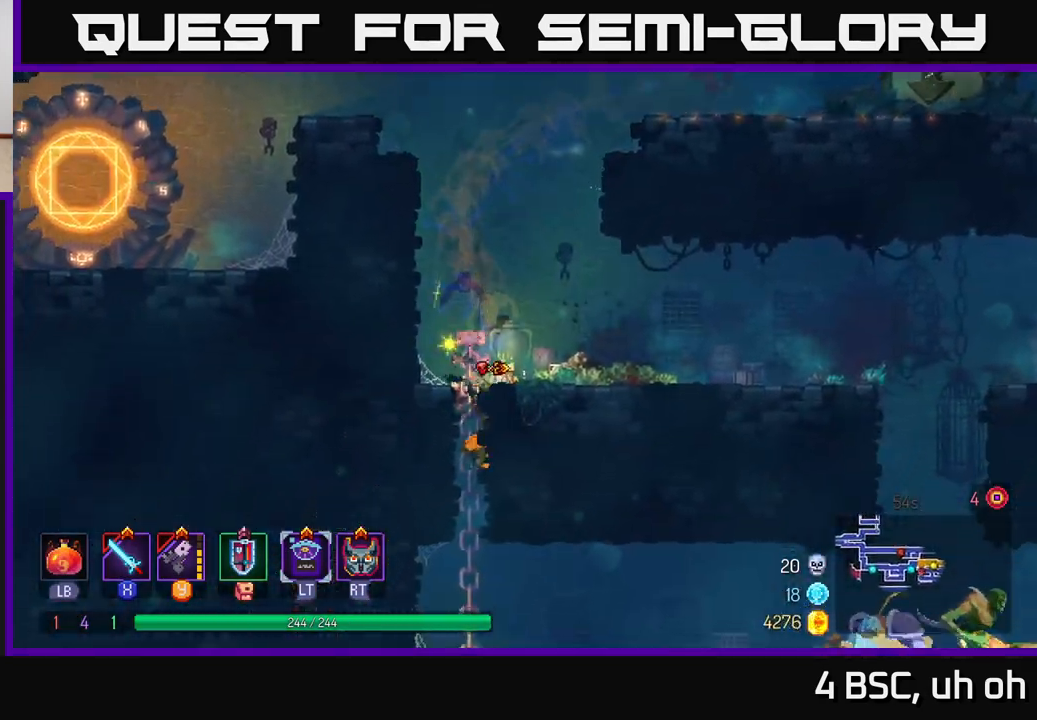
{"buttons": [], "left_stick": "right", "right_stick": "center", "events": [[83, "A", "down"], [183, "A", "up"], [300, "left_stick", "right"]]}
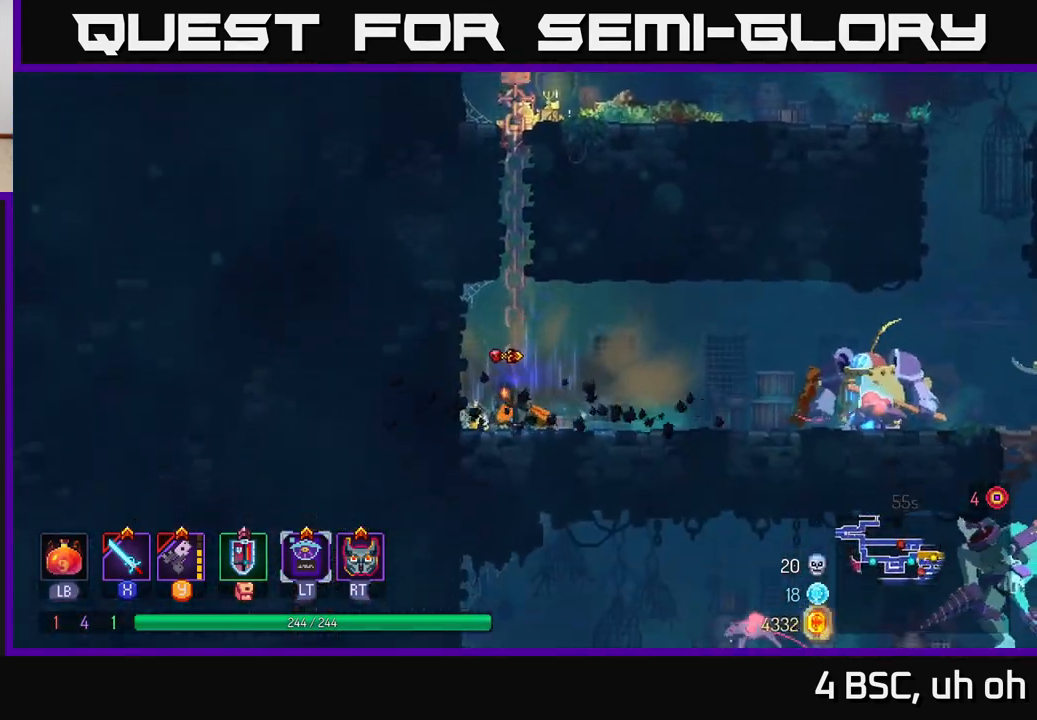
{"buttons": [], "left_stick": "right", "right_stick": "center", "events": [[100, "Y", "down"], [183, "Y", "up"], [283, "Y", "down"], [333, "Y", "up"], [433, "Y", "down"], [500, "Y", "up"]]}
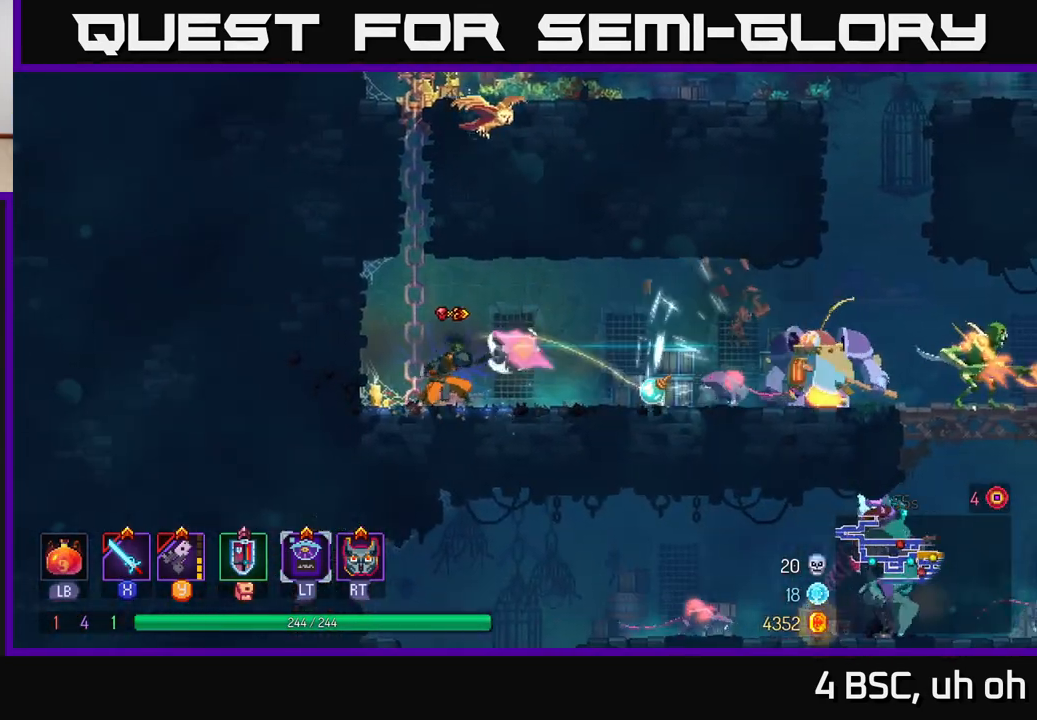
{"buttons": [], "left_stick": "up-right", "right_stick": "center", "events": [[67, "Y", "down"], [150, "Y", "up"], [250, "Y", "down"], [317, "Y", "up"], [400, "Y", "down"], [433, "left_stick", "up-right"], [500, "Y", "up"]]}
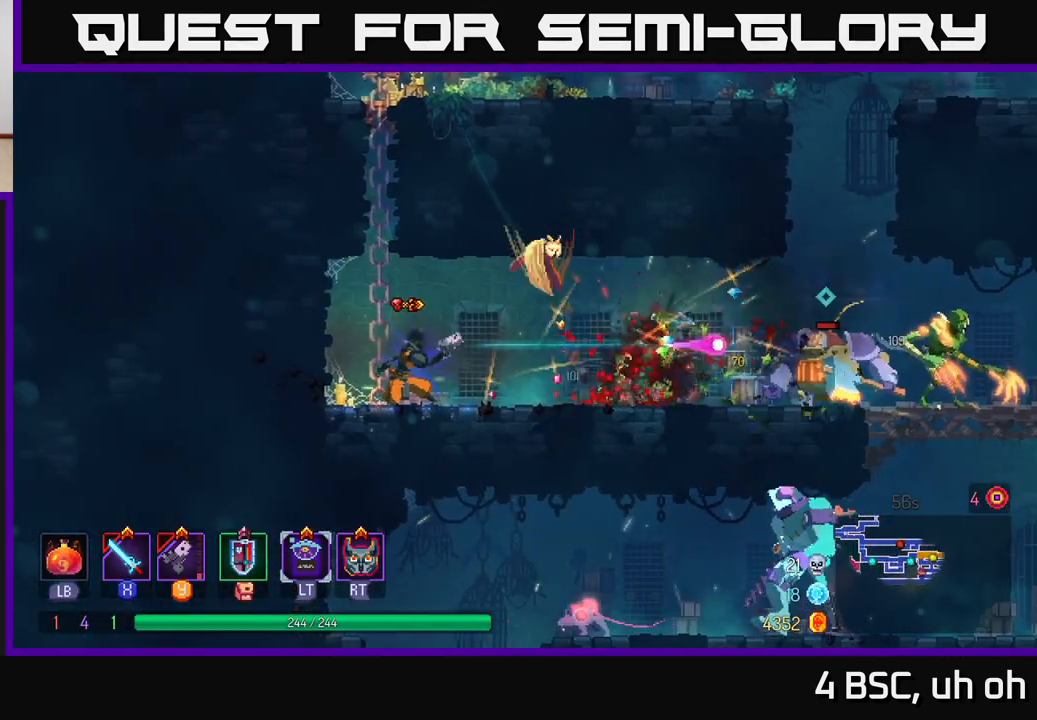
{"buttons": ["Y"], "left_stick": "center", "right_stick": "center", "events": [[83, "Y", "down"], [183, "Y", "up"], [217, "left_stick", "center"], [250, "Y", "down"], [350, "Y", "up"], [433, "Y", "down"]]}
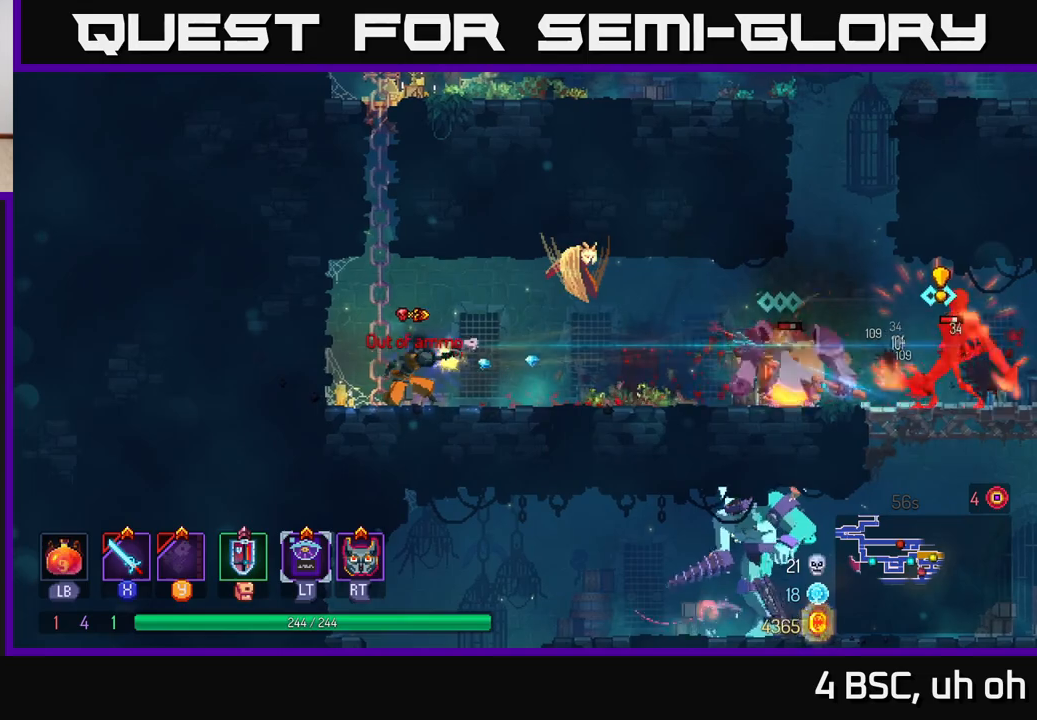
{"buttons": [], "left_stick": "center", "right_stick": "center", "events": [[17, "Y", "up"], [100, "Y", "down"], [183, "Y", "up"]]}
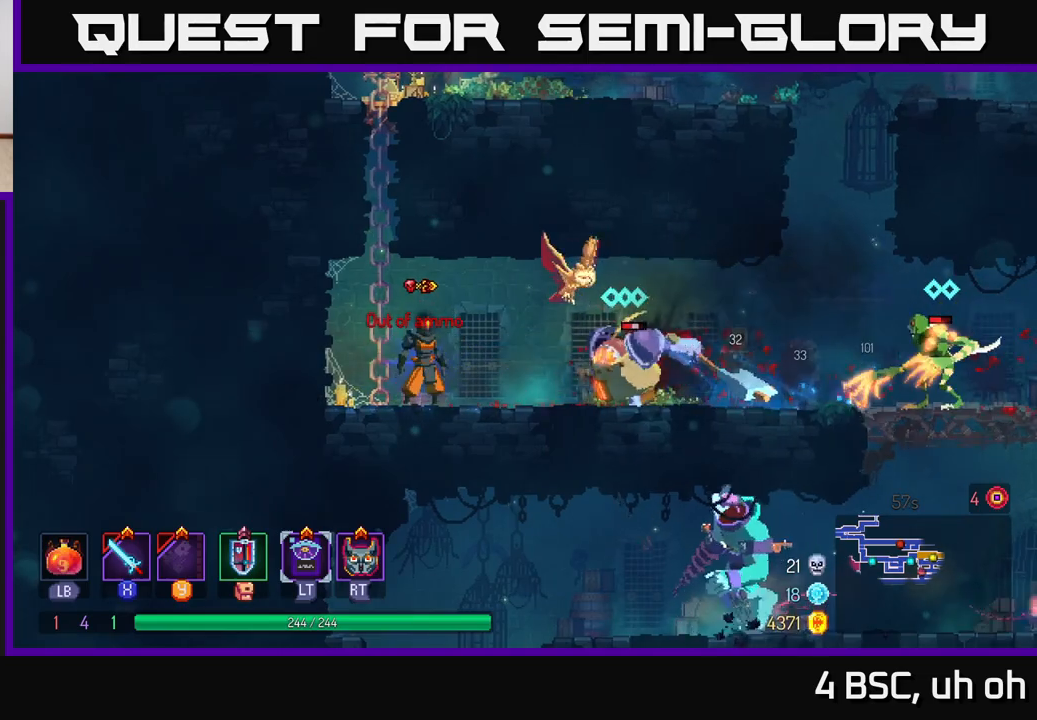
{"buttons": ["B"], "left_stick": "right", "right_stick": "center", "events": [[33, "left_stick", "right"], [150, "X", "down"], [217, "X", "up"], [350, "B", "down"], [400, "B", "up"], [483, "B", "down"]]}
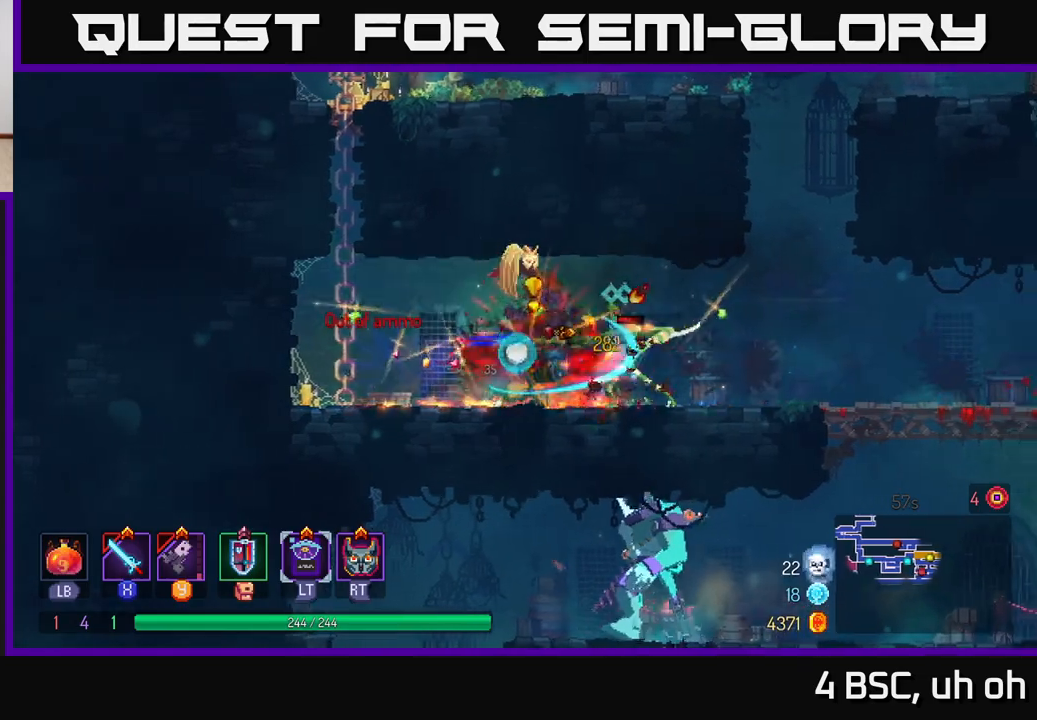
{"buttons": ["X"], "left_stick": "left", "right_stick": "center", "events": [[33, "B", "up"], [117, "B", "down"], [183, "B", "up"], [250, "B", "down"], [333, "B", "up"], [400, "left_stick", "left"], [450, "X", "down"]]}
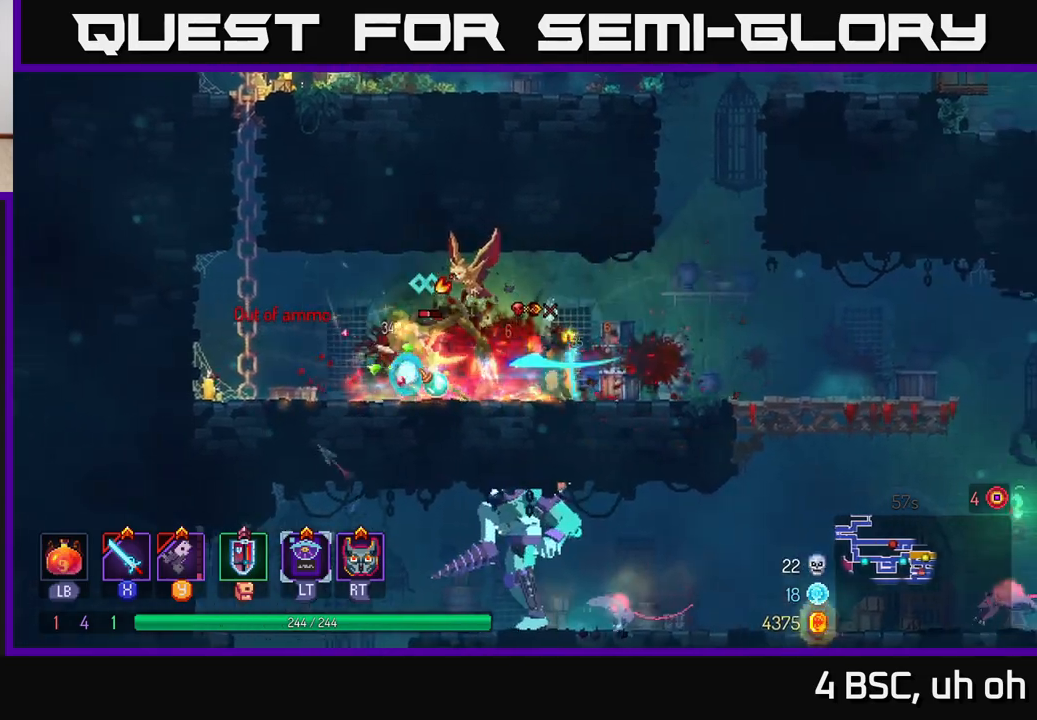
{"buttons": [], "left_stick": "left", "right_stick": "center", "events": [[33, "X", "up"], [117, "X", "down"], [183, "X", "up"], [267, "X", "down"], [367, "X", "up"]]}
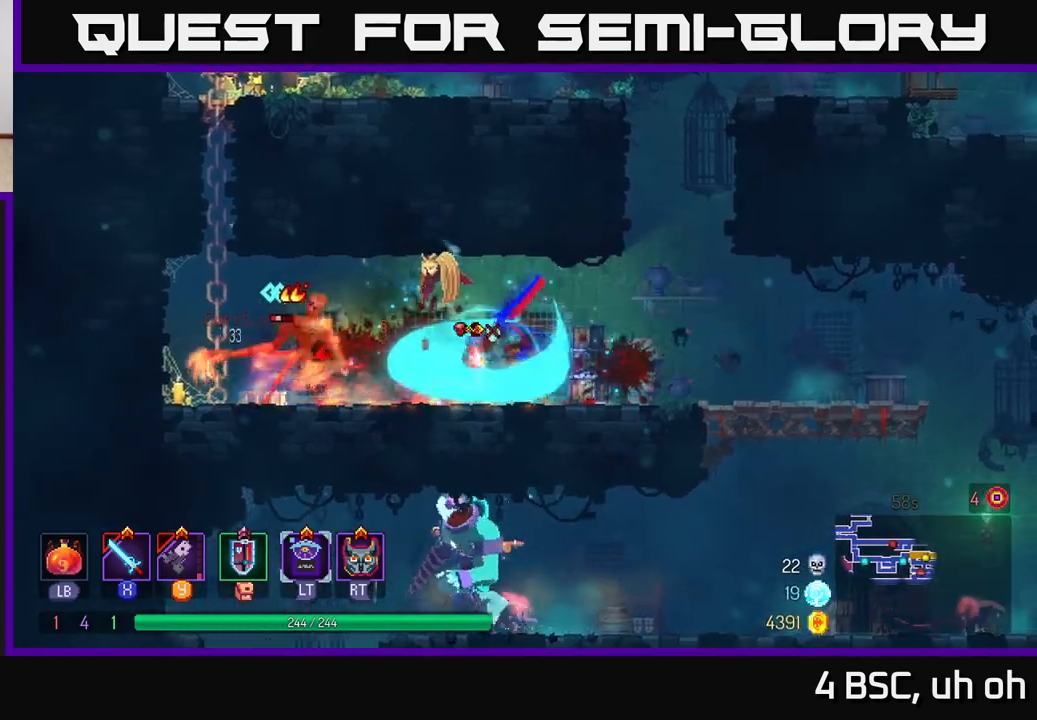
{"buttons": [], "left_stick": "left", "right_stick": "center", "events": [[83, "B", "down"], [200, "B", "up"]]}
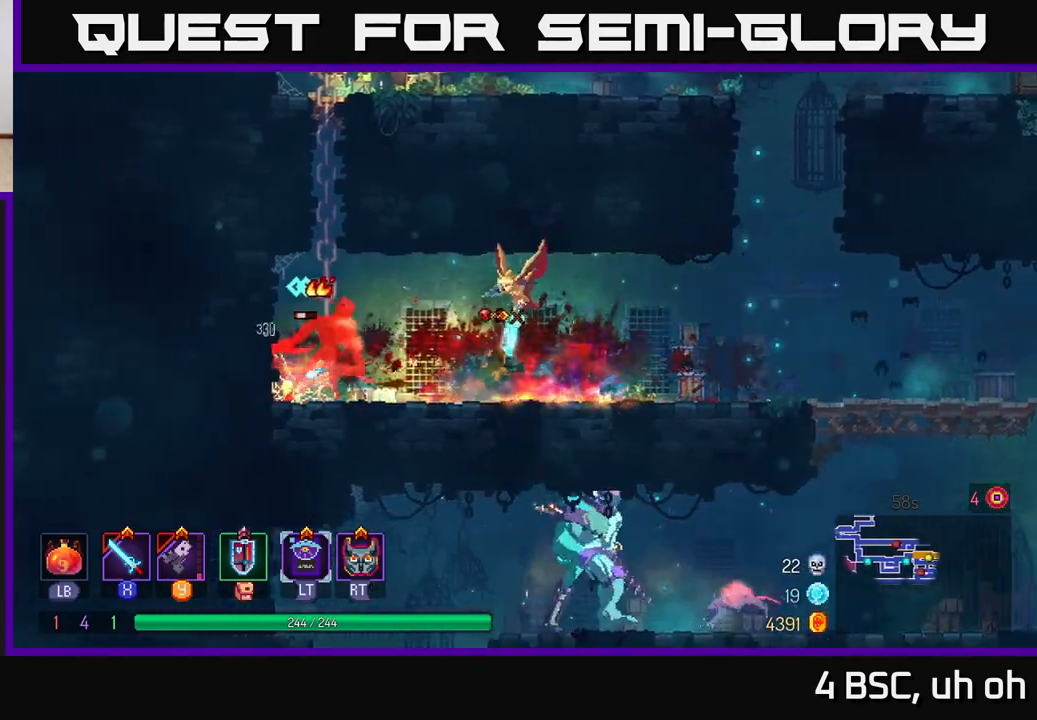
{"buttons": [], "left_stick": "center", "right_stick": "center", "events": [[67, "X", "down"], [167, "X", "up"], [283, "X", "down"], [367, "left_stick", "center"], [383, "X", "up"]]}
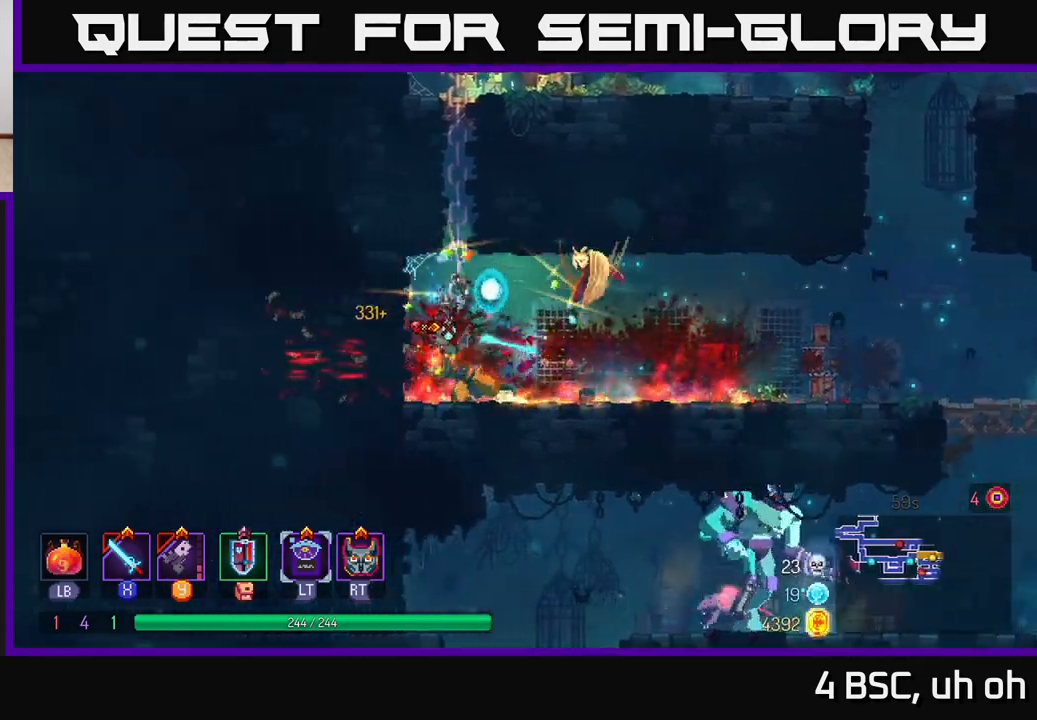
{"buttons": [], "left_stick": "right", "right_stick": "center", "events": [[17, "left_stick", "right"], [67, "B", "down"], [150, "B", "up"]]}
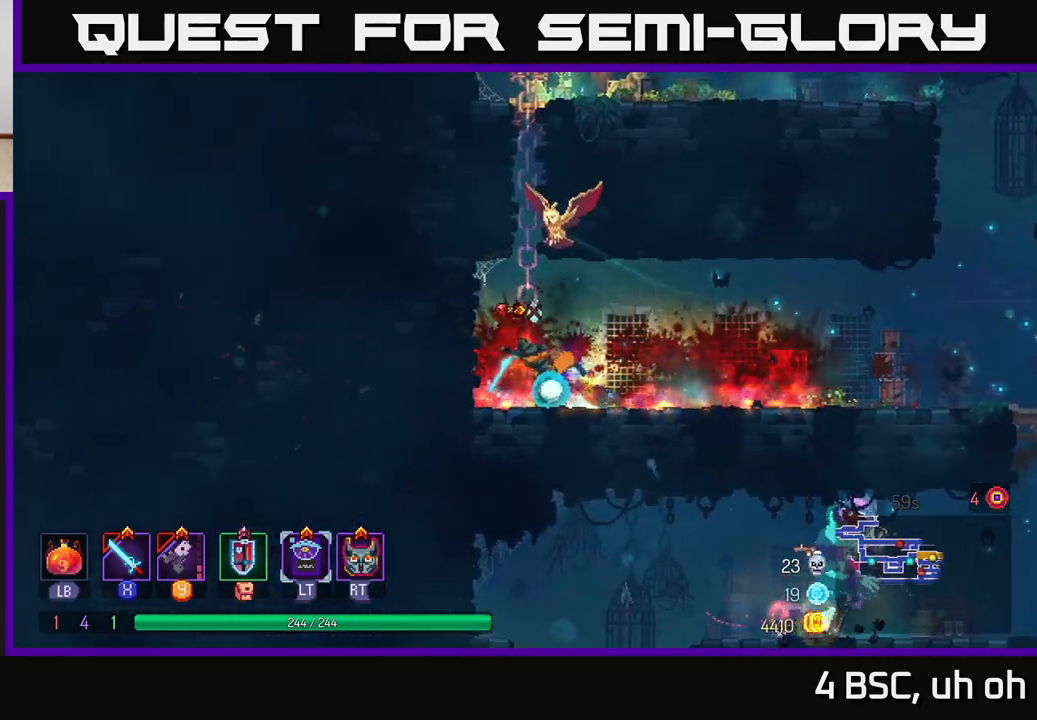
{"buttons": [], "left_stick": "right", "right_stick": "center", "events": [[167, "B", "down"], [283, "B", "up"]]}
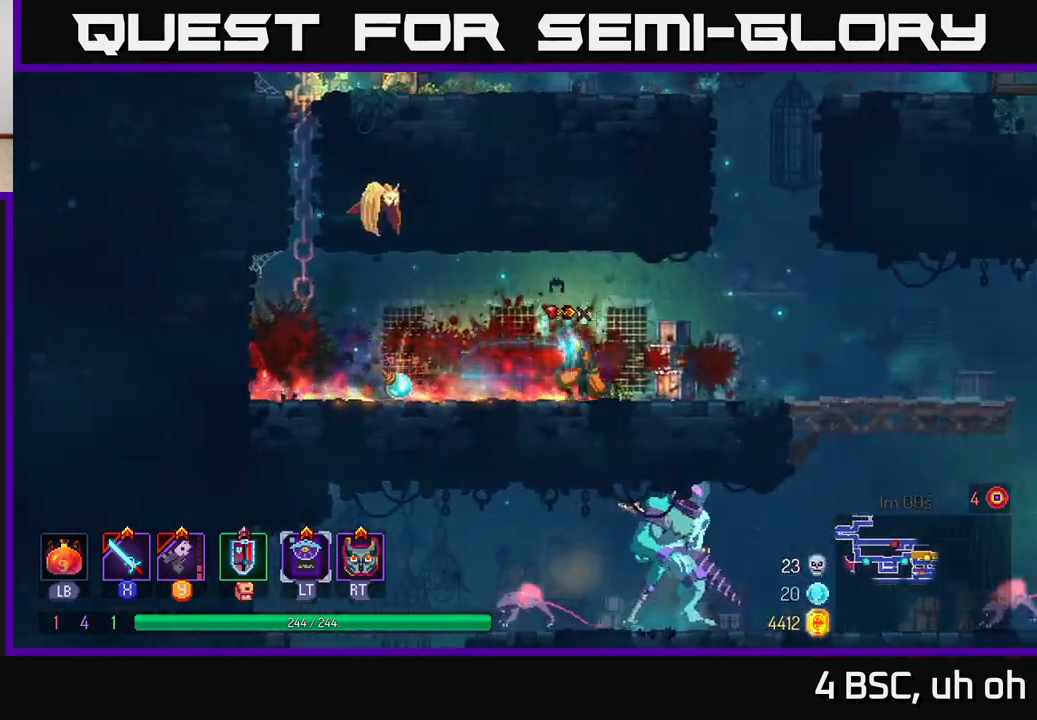
{"buttons": ["A"], "left_stick": "down", "right_stick": "center", "events": [[483, "A", "down"], [483, "left_stick", "down"]]}
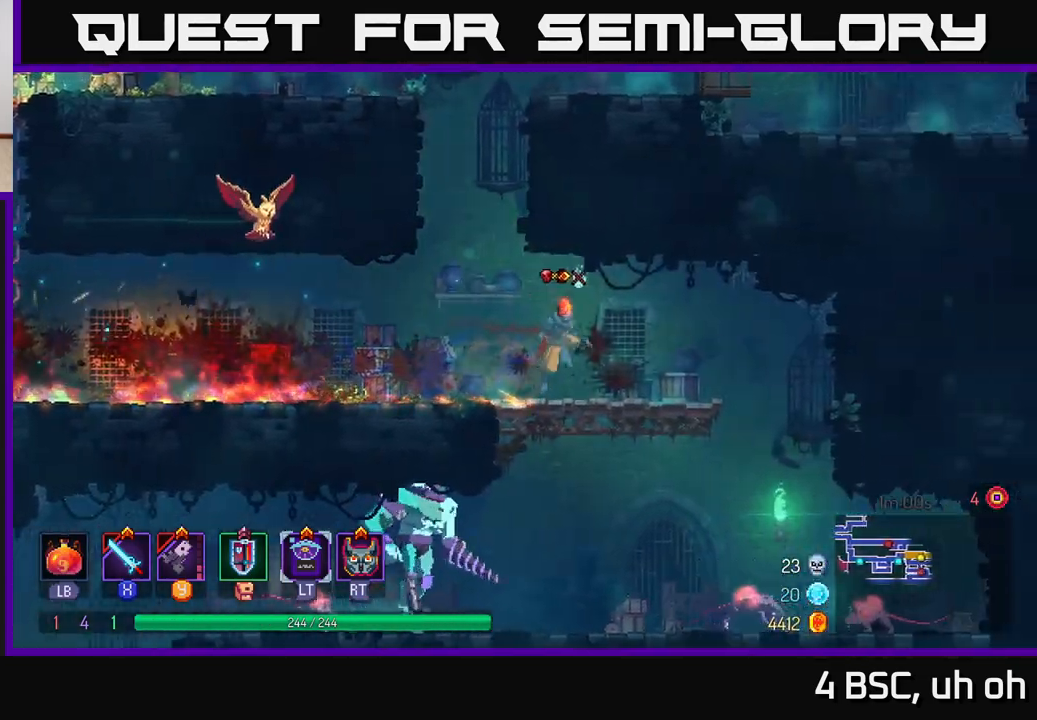
{"buttons": [], "left_stick": "left", "right_stick": "center", "events": [[50, "A", "up"], [67, "A", "down"], [217, "A", "up"], [400, "left_stick", "center"], [450, "left_stick", "left"]]}
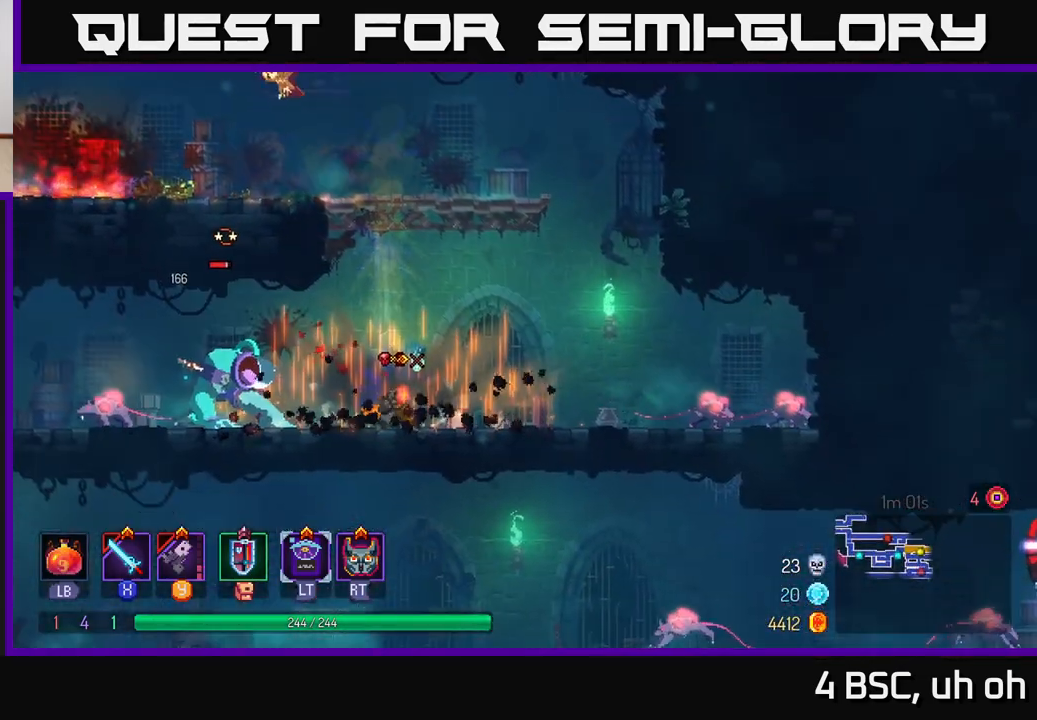
{"buttons": [], "left_stick": "left", "right_stick": "center", "events": [[100, "Y", "down"], [183, "Y", "up"], [417, "X", "down"], [500, "X", "up"]]}
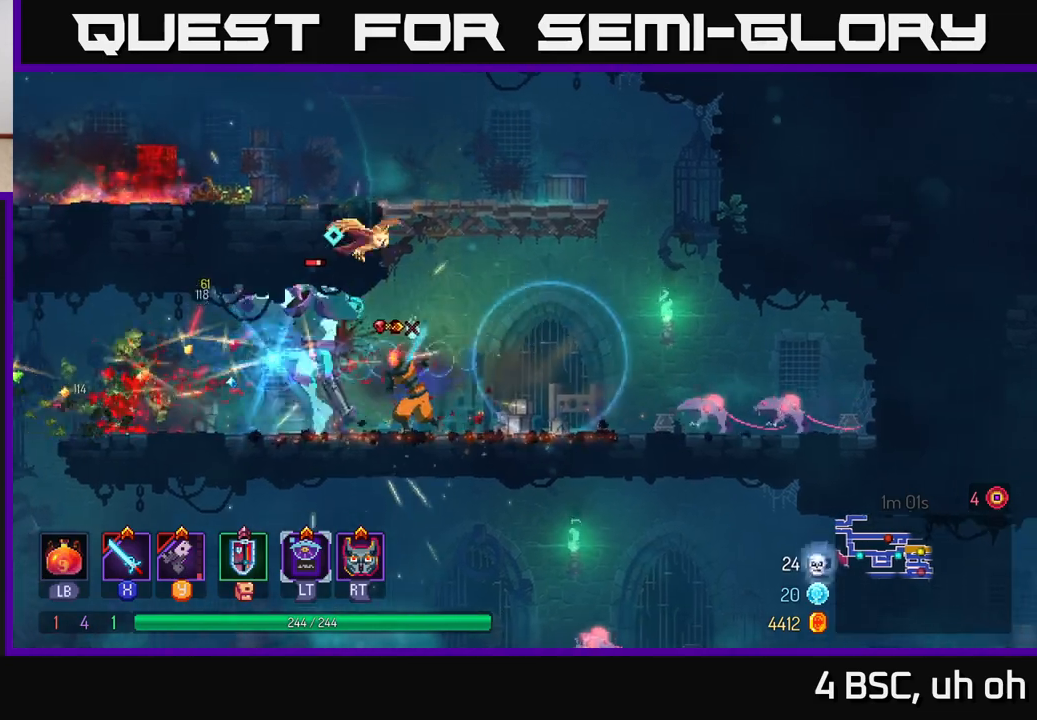
{"buttons": ["B"], "left_stick": "left", "right_stick": "center", "events": [[100, "X", "down"], [167, "X", "up"], [250, "X", "down"], [283, "X", "up"], [467, "B", "down"]]}
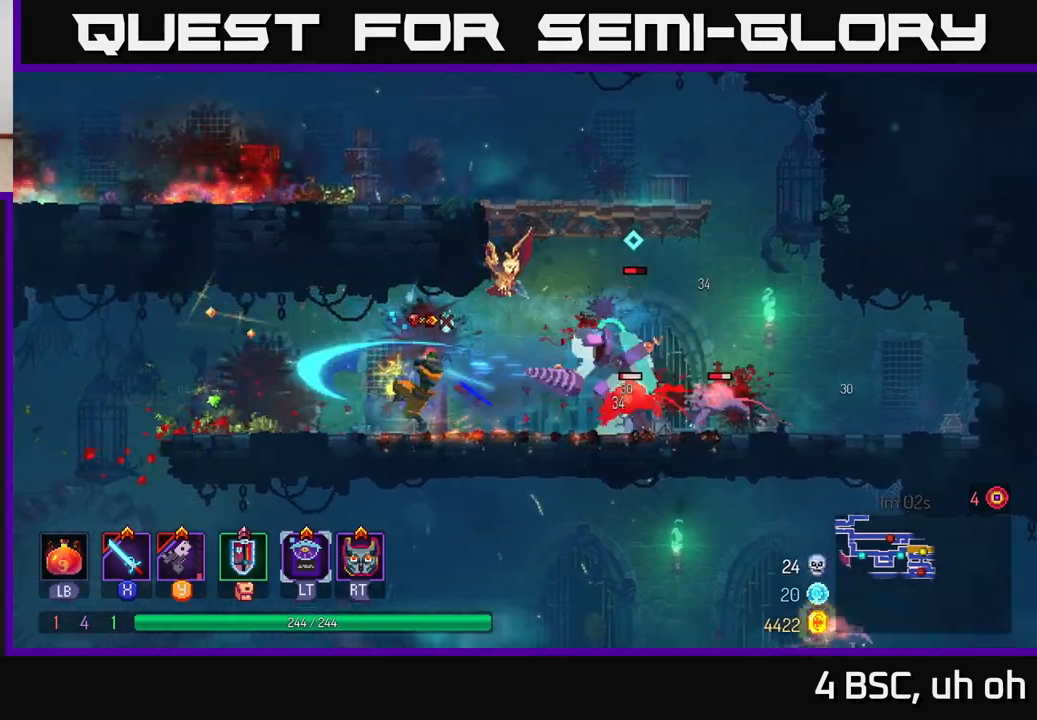
{"buttons": [], "left_stick": "left", "right_stick": "center", "events": [[117, "B", "up"]]}
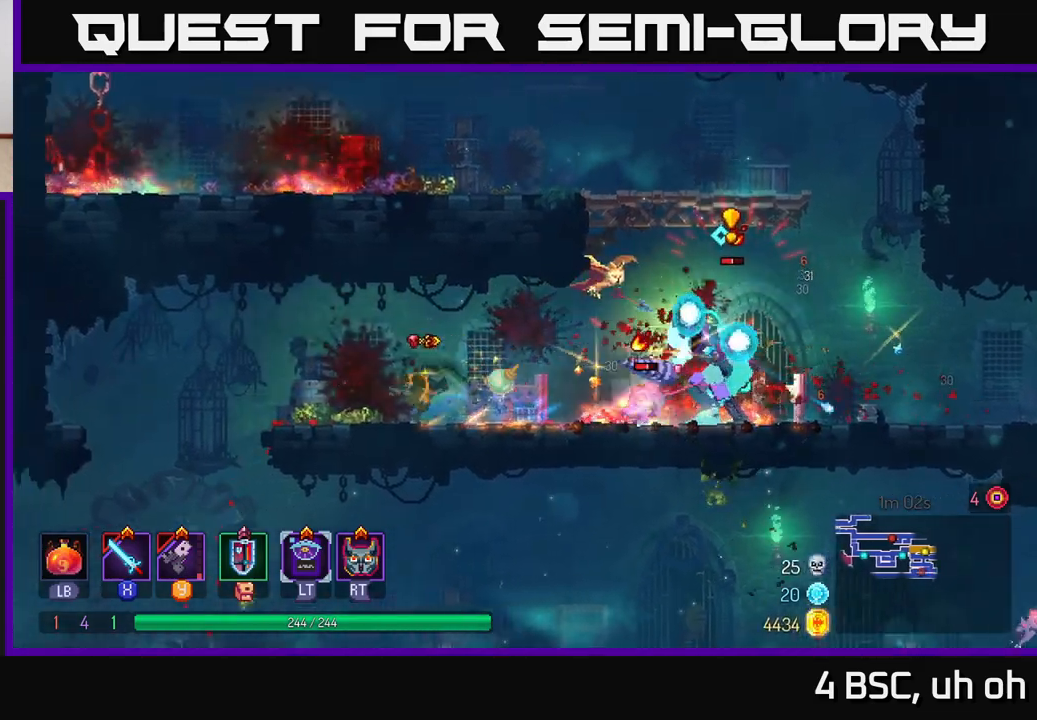
{"buttons": ["A"], "left_stick": "left", "right_stick": "center", "events": [[33, "B", "down"], [117, "B", "up"], [417, "A", "down"]]}
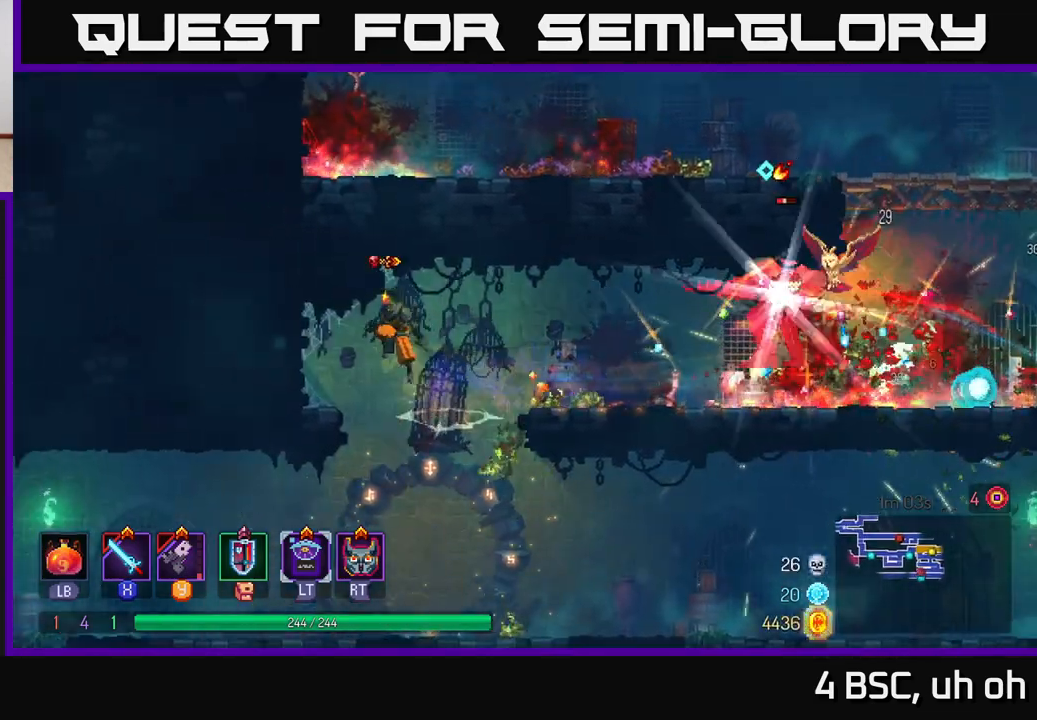
{"buttons": [], "left_stick": "right", "right_stick": "center", "events": [[33, "A", "up"], [333, "left_stick", "right"], [383, "Y", "down"], [467, "Y", "up"]]}
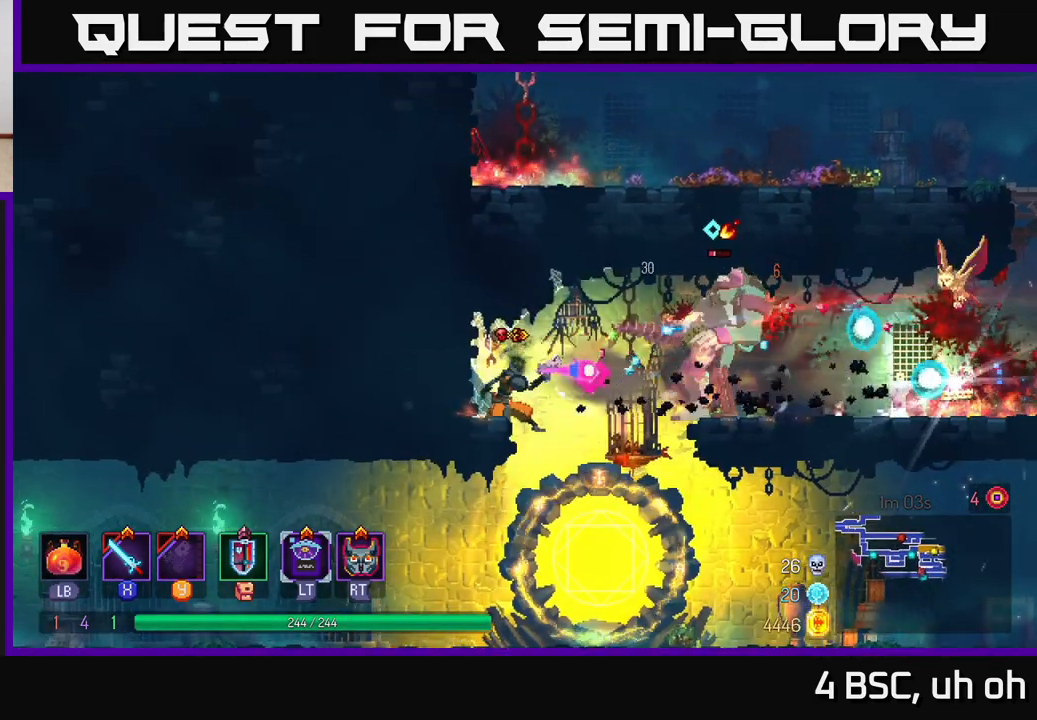
{"buttons": [], "left_stick": "right", "right_stick": "center", "events": [[33, "left_stick", "center"], [133, "left_stick", "right"], [200, "A", "down"], [333, "A", "up"], [333, "X", "down"], [417, "X", "up"]]}
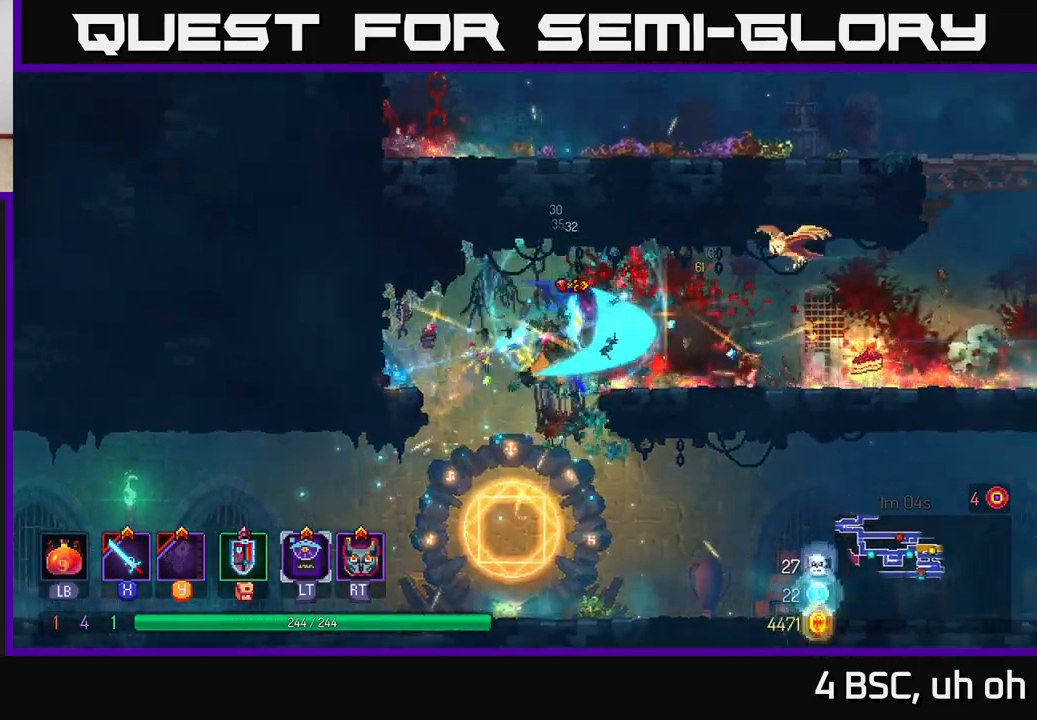
{"buttons": [], "left_stick": "right", "right_stick": "center", "events": [[200, "B", "down"], [283, "B", "up"]]}
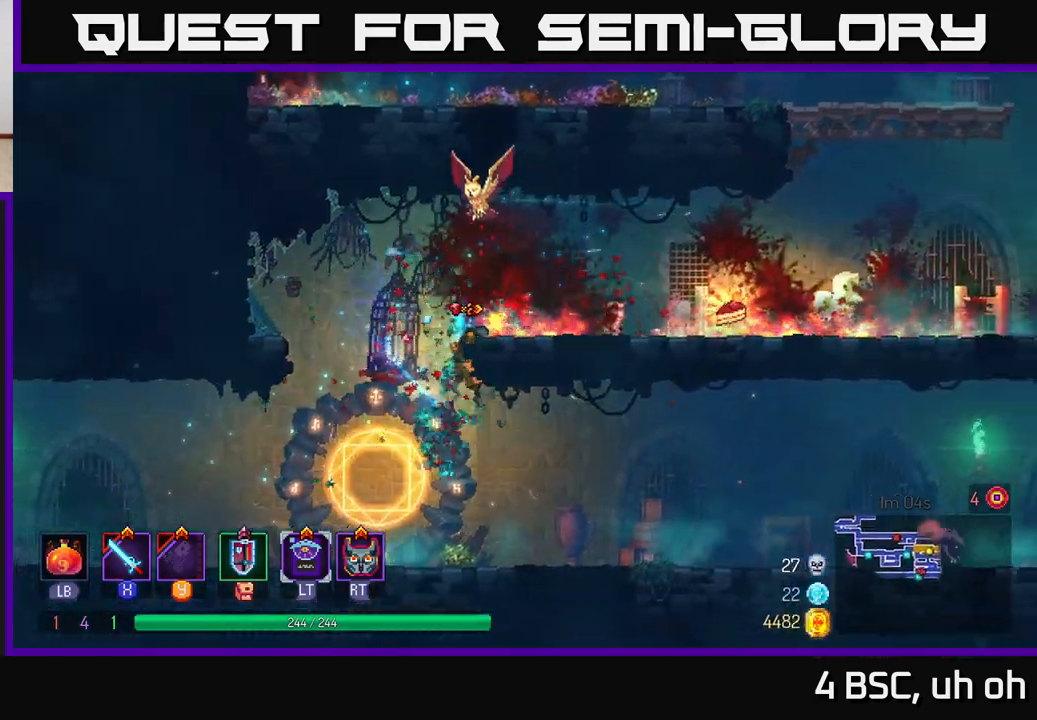
{"buttons": [], "left_stick": "up-left", "right_stick": "center", "events": [[183, "left_stick", "center"], [267, "left_stick", "right"], [500, "left_stick", "up-left"]]}
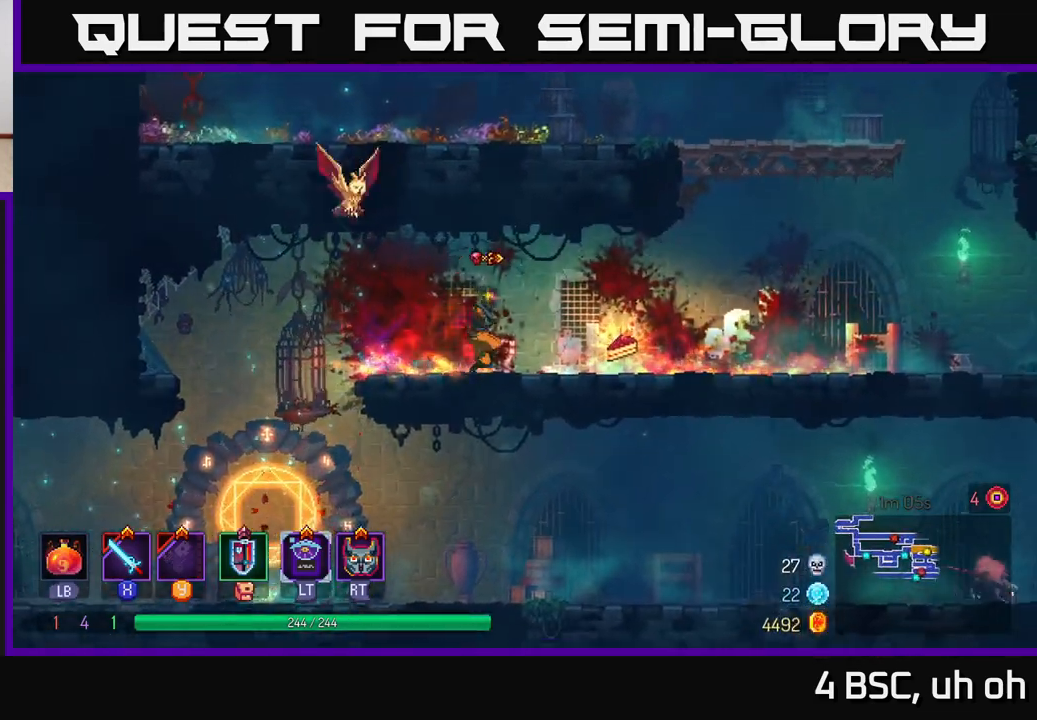
{"buttons": [], "left_stick": "left", "right_stick": "center", "events": [[67, "left_stick", "left"]]}
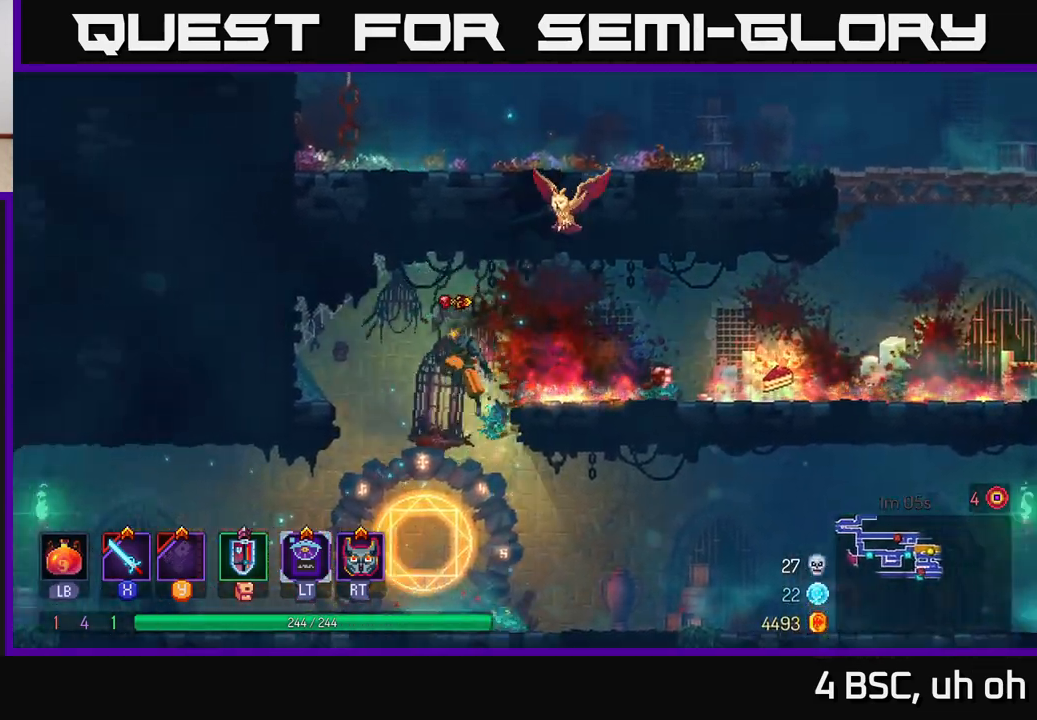
{"buttons": [], "left_stick": "right", "right_stick": "center", "events": [[67, "left_stick", "right"]]}
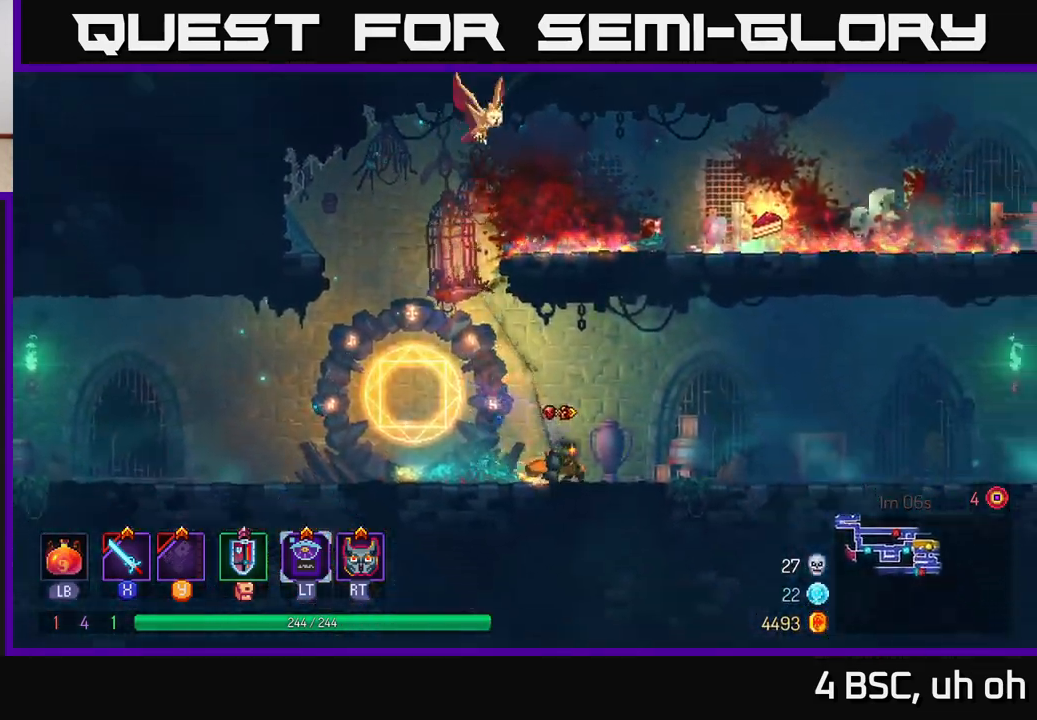
{"buttons": [], "left_stick": "right", "right_stick": "center", "events": []}
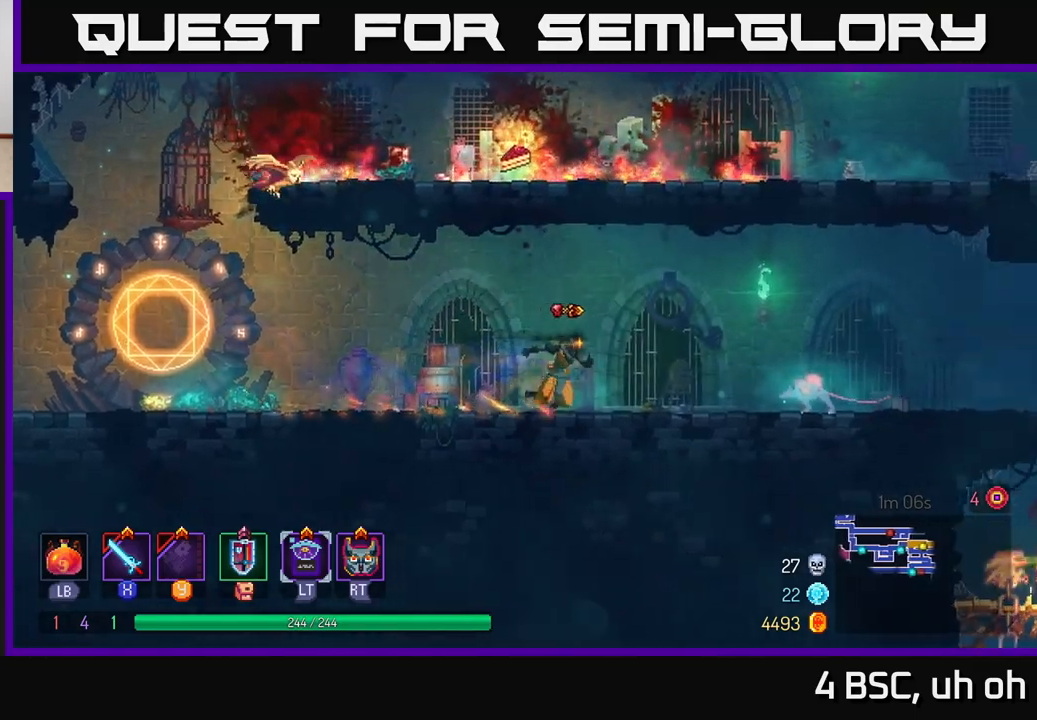
{"buttons": [], "left_stick": "right", "right_stick": "center", "events": [[83, "B", "down"], [167, "B", "up"], [250, "X", "down"], [317, "X", "up"], [433, "X", "down"], [500, "X", "up"]]}
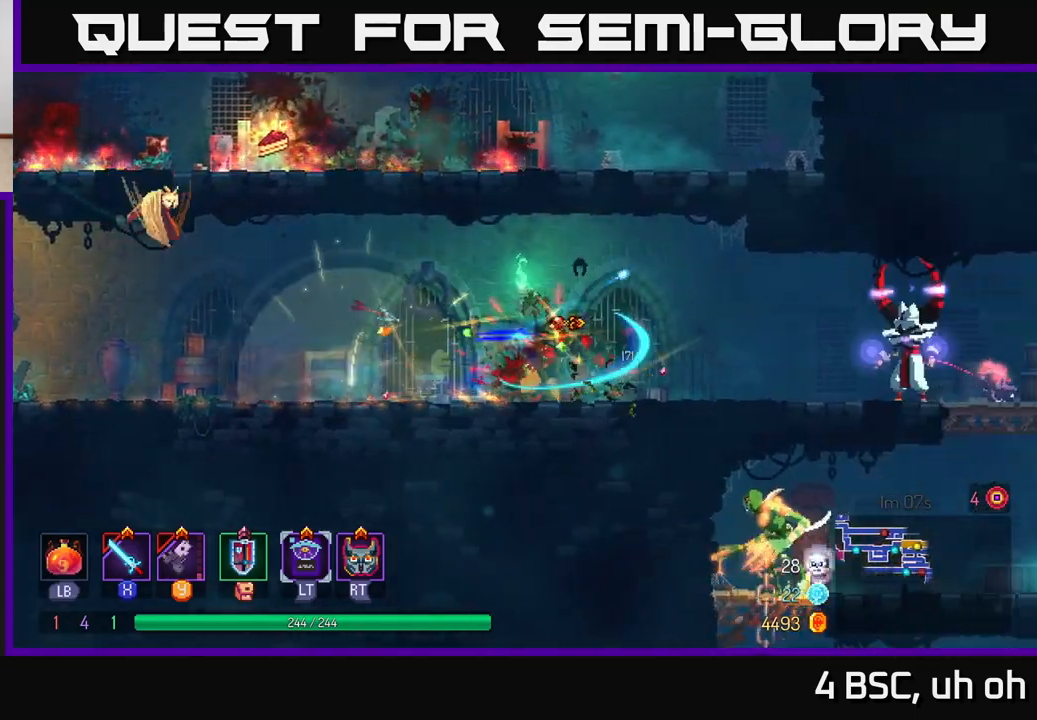
{"buttons": [], "left_stick": "left", "right_stick": "center", "events": [[417, "left_stick", "left"]]}
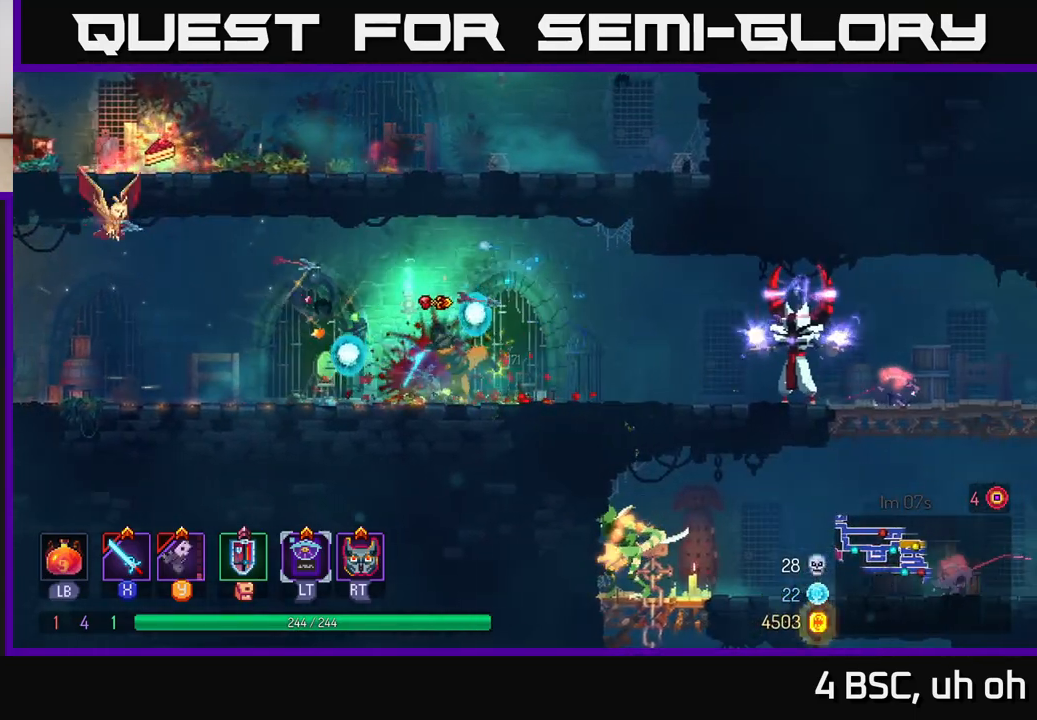
{"buttons": [], "left_stick": "up-left", "right_stick": "center", "events": [[483, "left_stick", "up-left"]]}